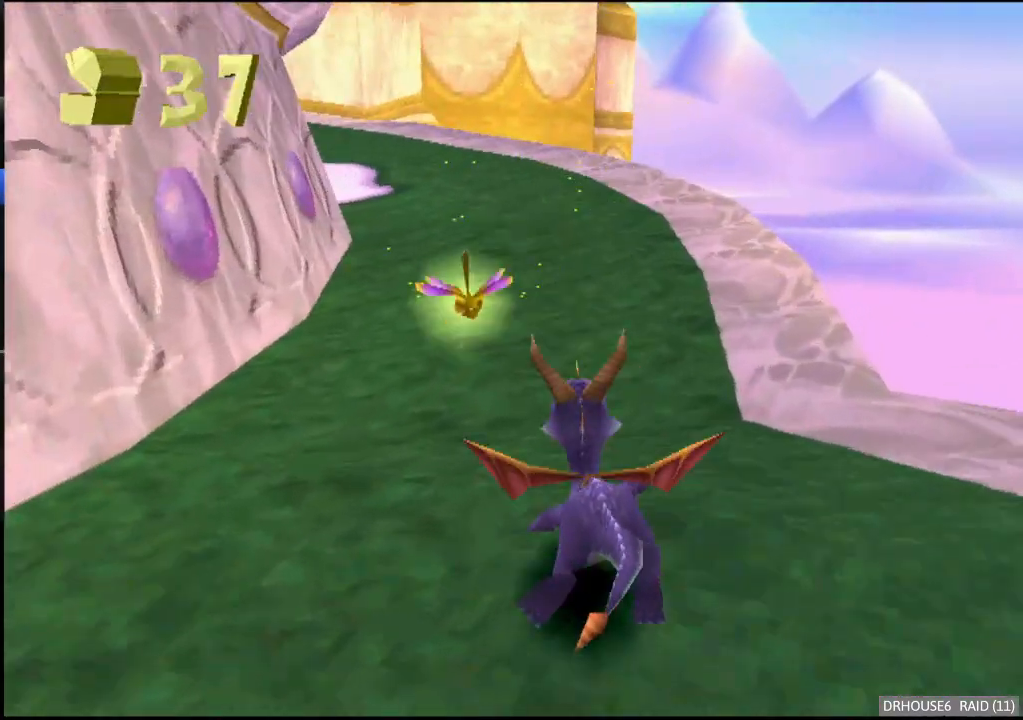
Gameplay with a controller (Xbox layout); each line is a JSON object with the inputs held at the frame after it. "events" lists button and stick changes between this image and that frame as [ms after this image, input, new state], when the widget could be followed in between. Not read: right_stick.
{"buttons": ["A", "X"], "left_stick": "left", "events": [[200, "left_stick", "left"], [350, "left_stick", "center"], [433, "left_stick", "left"]]}
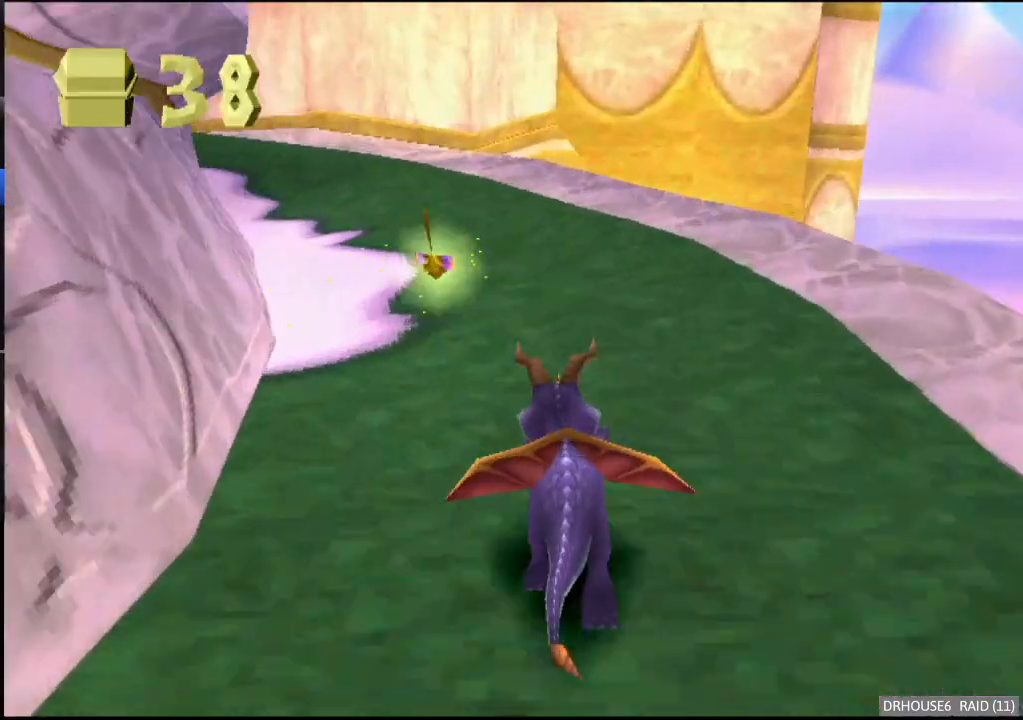
{"buttons": ["A", "X"], "left_stick": "left", "events": [[100, "left_stick", "center"], [217, "left_stick", "left"], [383, "left_stick", "center"], [467, "left_stick", "left"]]}
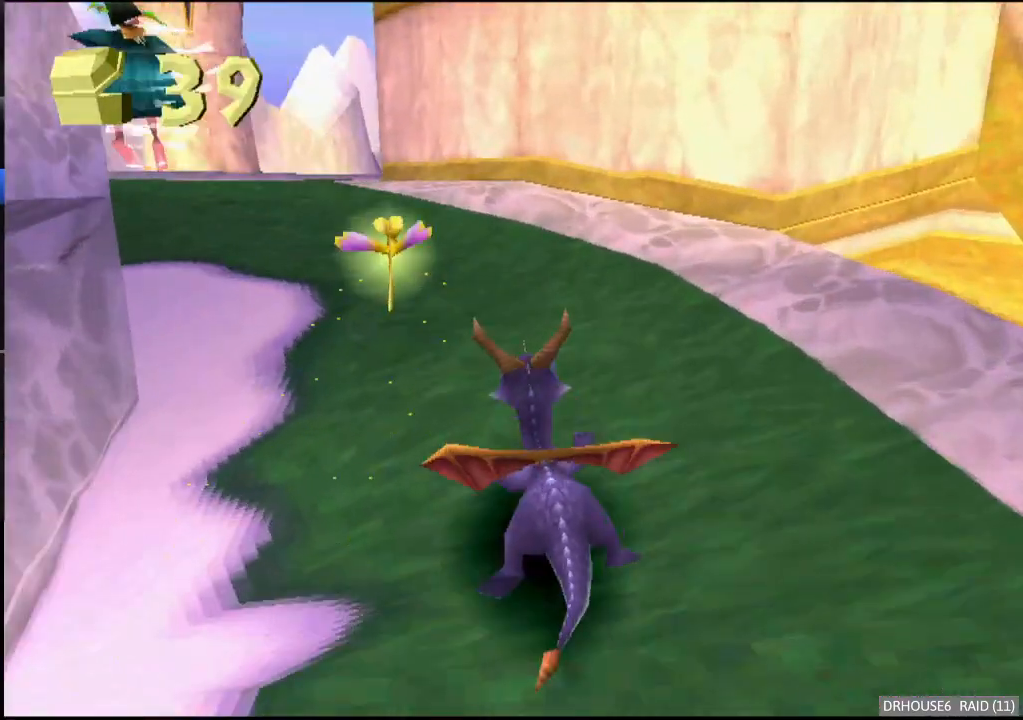
{"buttons": ["X"], "left_stick": "left", "events": [[100, "A", "up"], [150, "left_stick", "center"], [217, "left_stick", "left"], [367, "left_stick", "center"], [500, "left_stick", "left"]]}
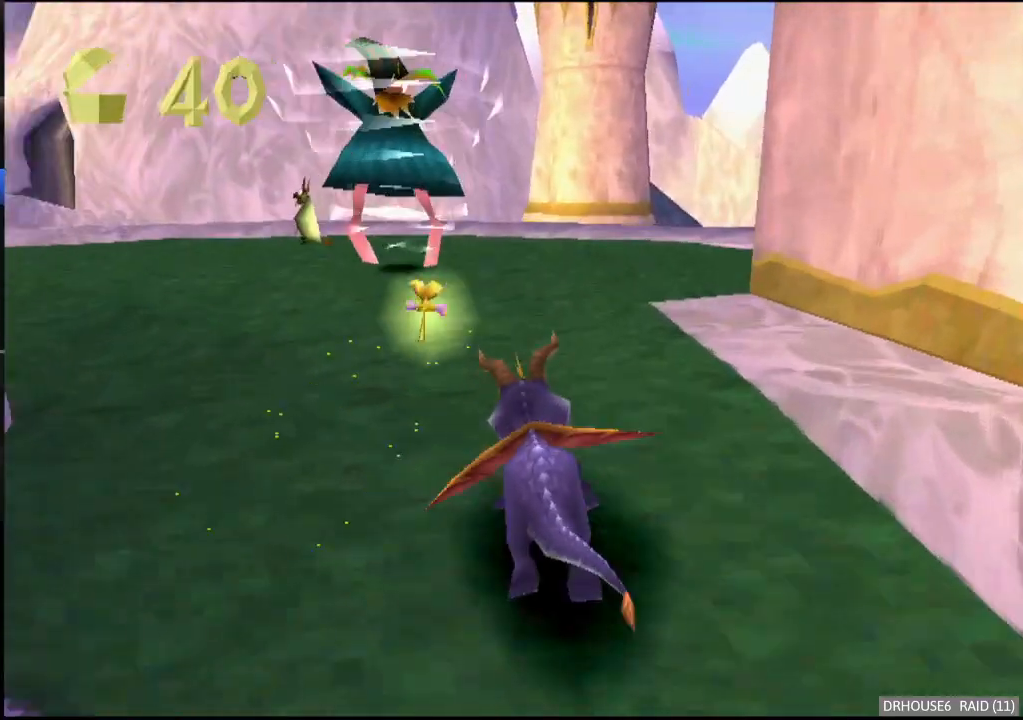
{"buttons": ["A"], "left_stick": "left", "events": [[450, "X", "up"], [500, "A", "down"]]}
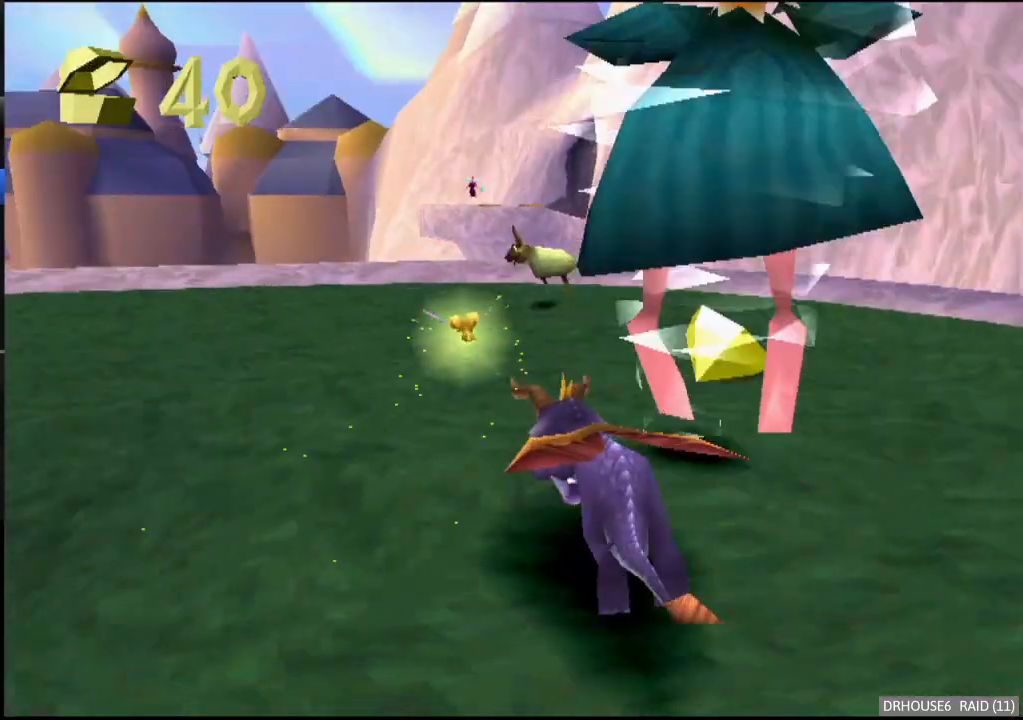
{"buttons": ["X"], "left_stick": "center", "events": [[150, "A", "up"], [333, "X", "down"], [417, "left_stick", "center"]]}
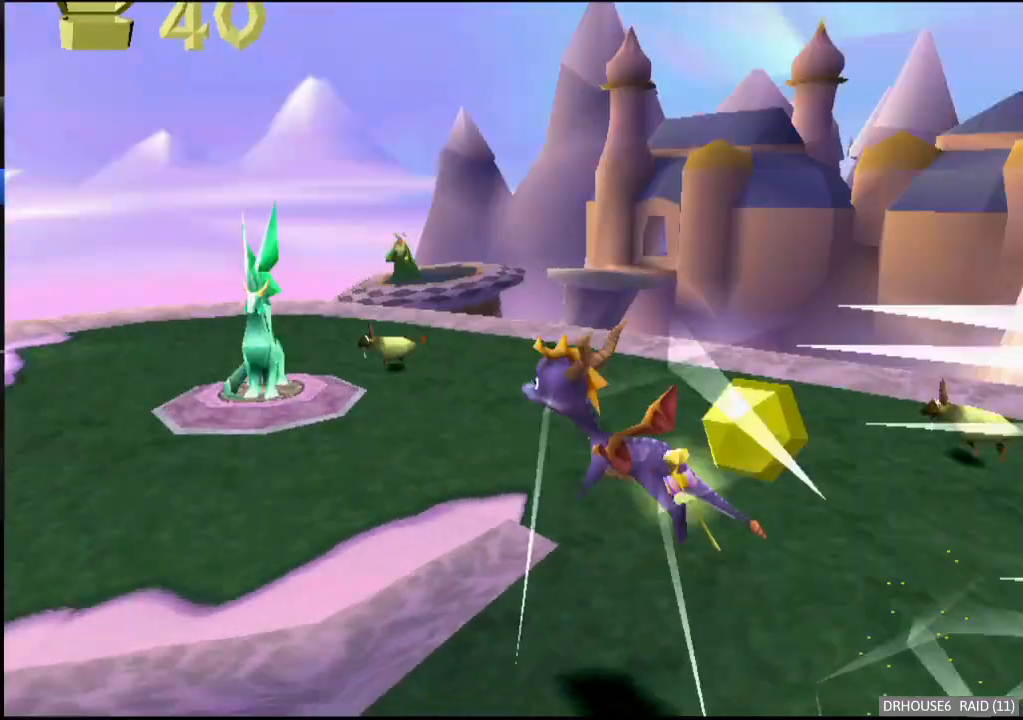
{"buttons": ["X"], "left_stick": "right", "events": [[167, "left_stick", "right"], [383, "X", "up"], [467, "X", "down"]]}
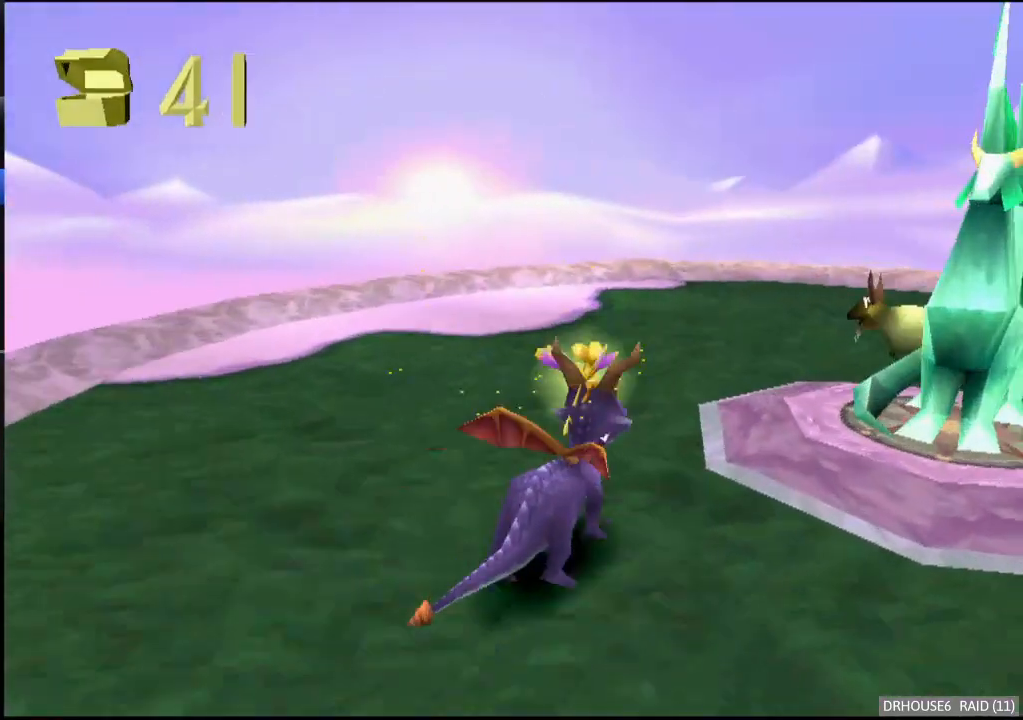
{"buttons": [], "left_stick": "center", "events": [[100, "X", "up"], [183, "A", "down"], [300, "A", "up"], [333, "left_stick", "center"]]}
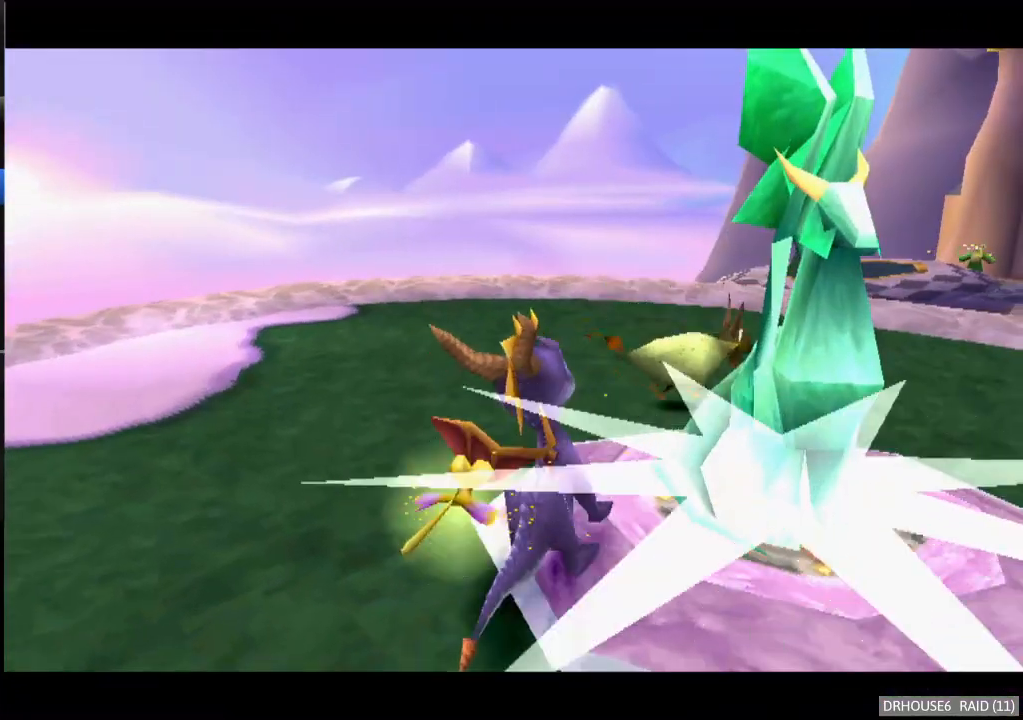
{"buttons": [], "left_stick": "center", "events": []}
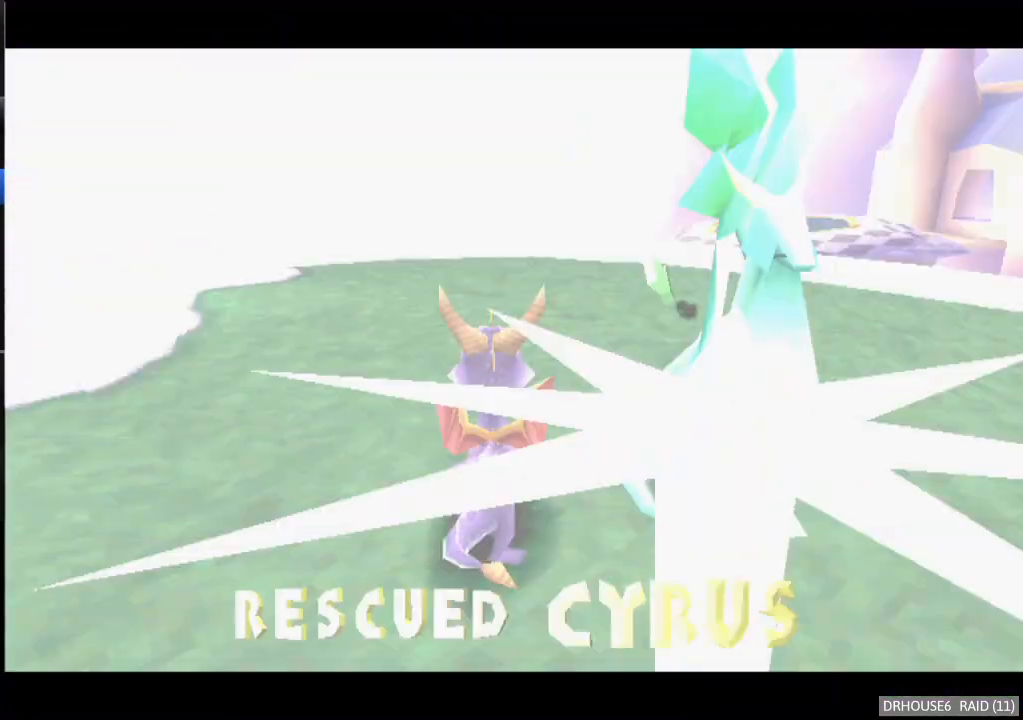
{"buttons": [], "left_stick": "center", "events": []}
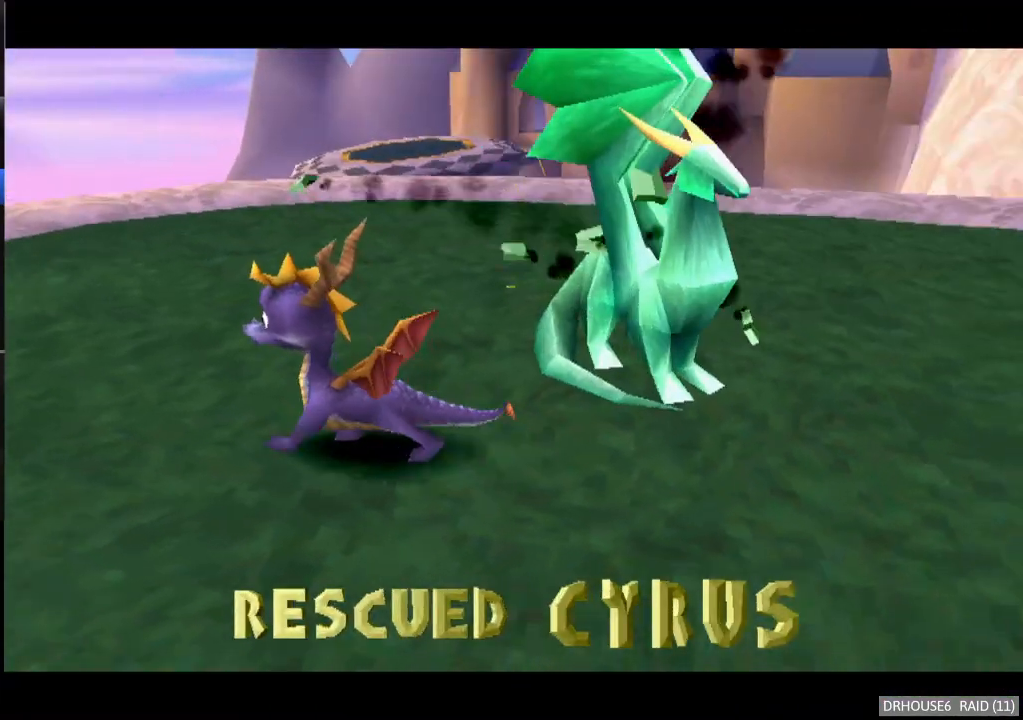
{"buttons": [], "left_stick": "center", "events": []}
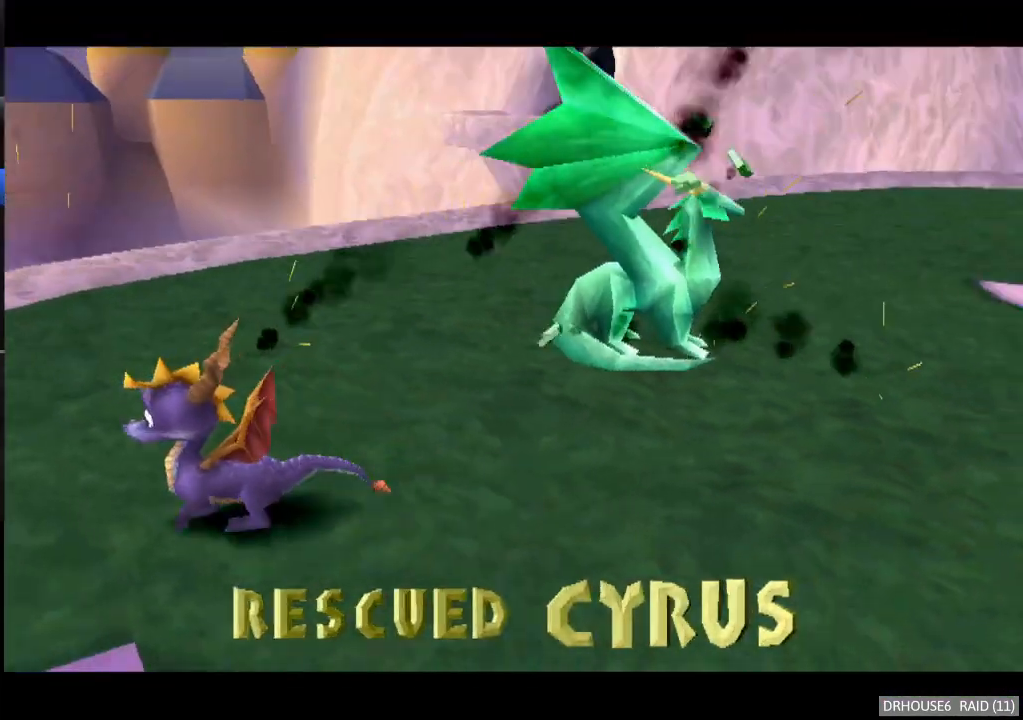
{"buttons": [], "left_stick": "center", "events": []}
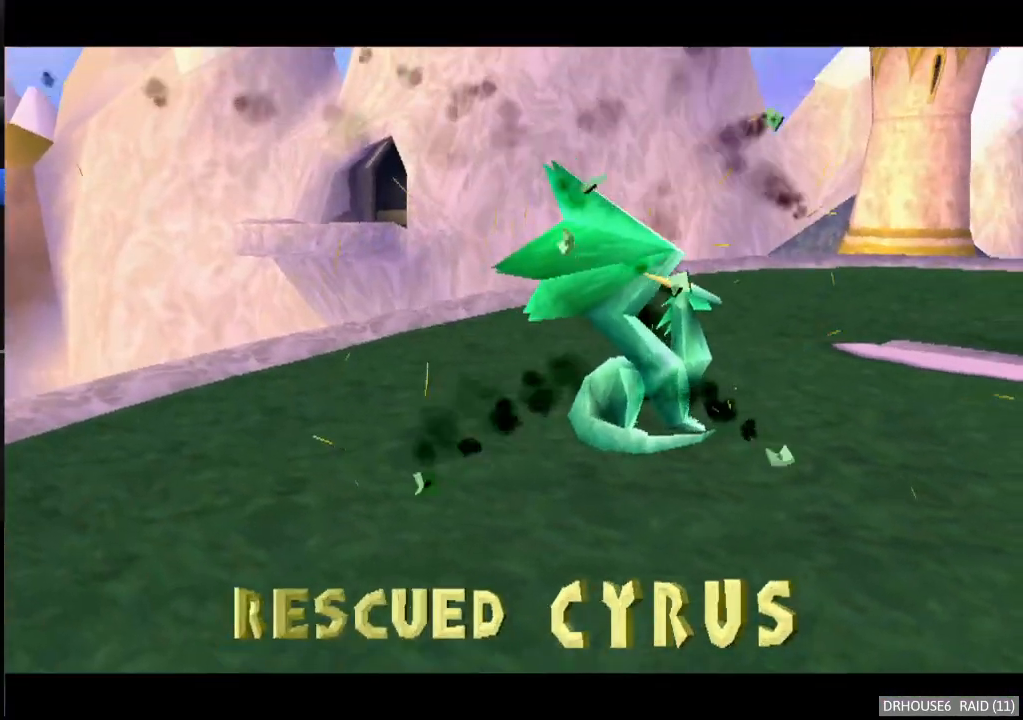
{"buttons": [], "left_stick": "center", "events": []}
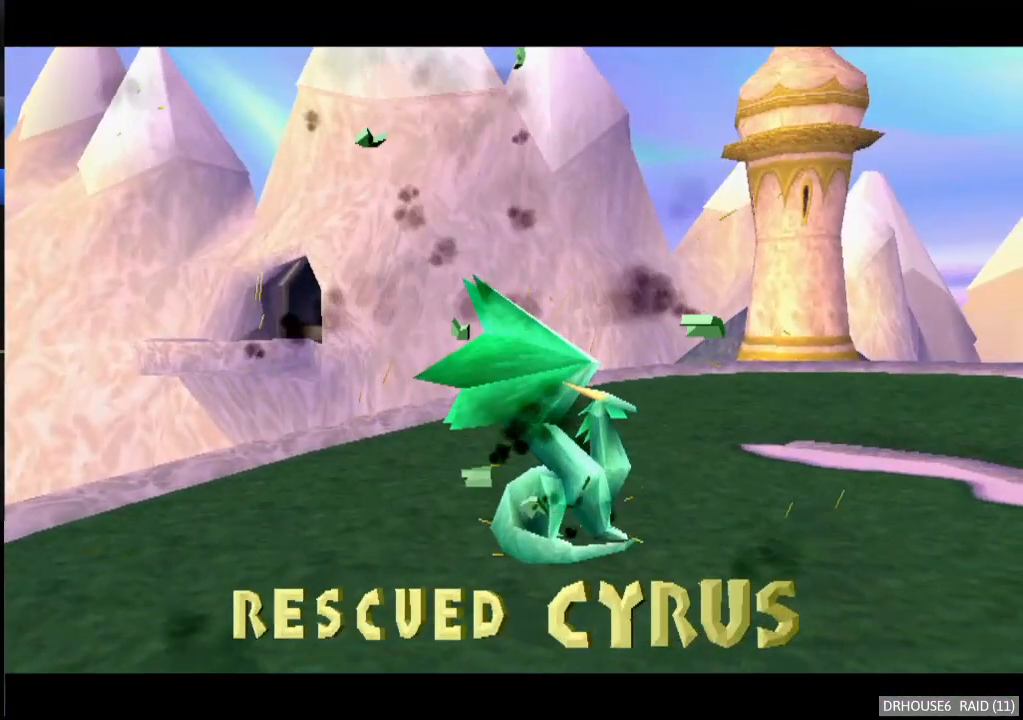
{"buttons": ["A"], "left_stick": "center", "events": [[117, "A", "down"], [150, "A", "up"], [233, "A", "down"], [267, "A", "up"], [367, "A", "down"], [400, "A", "up"], [500, "A", "down"]]}
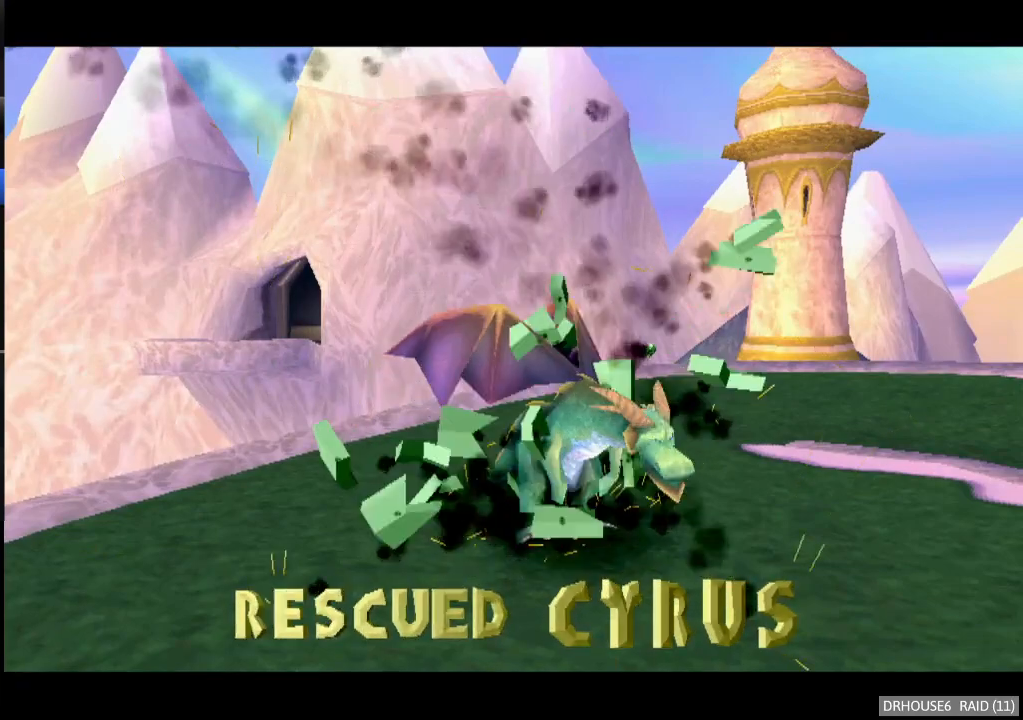
{"buttons": [], "left_stick": "center", "events": [[33, "A", "up"], [117, "A", "down"], [167, "A", "up"], [250, "A", "down"], [300, "A", "up"], [383, "A", "down"], [433, "A", "up"]]}
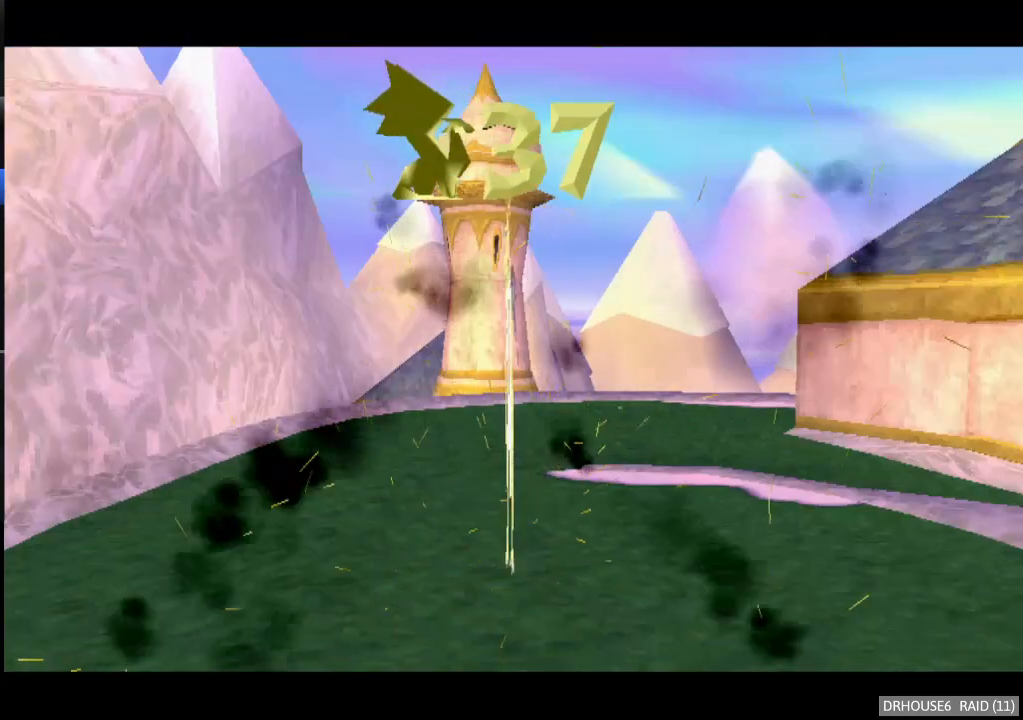
{"buttons": [], "left_stick": "up-left", "events": [[100, "left_stick", "up-left"]]}
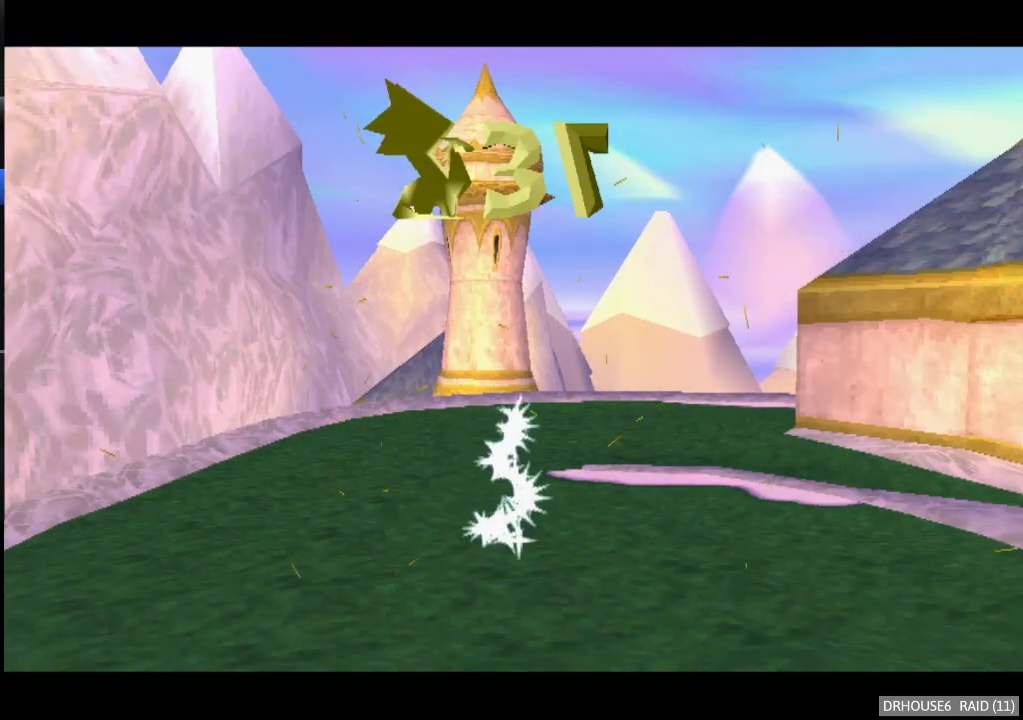
{"buttons": [], "left_stick": "up-left", "events": []}
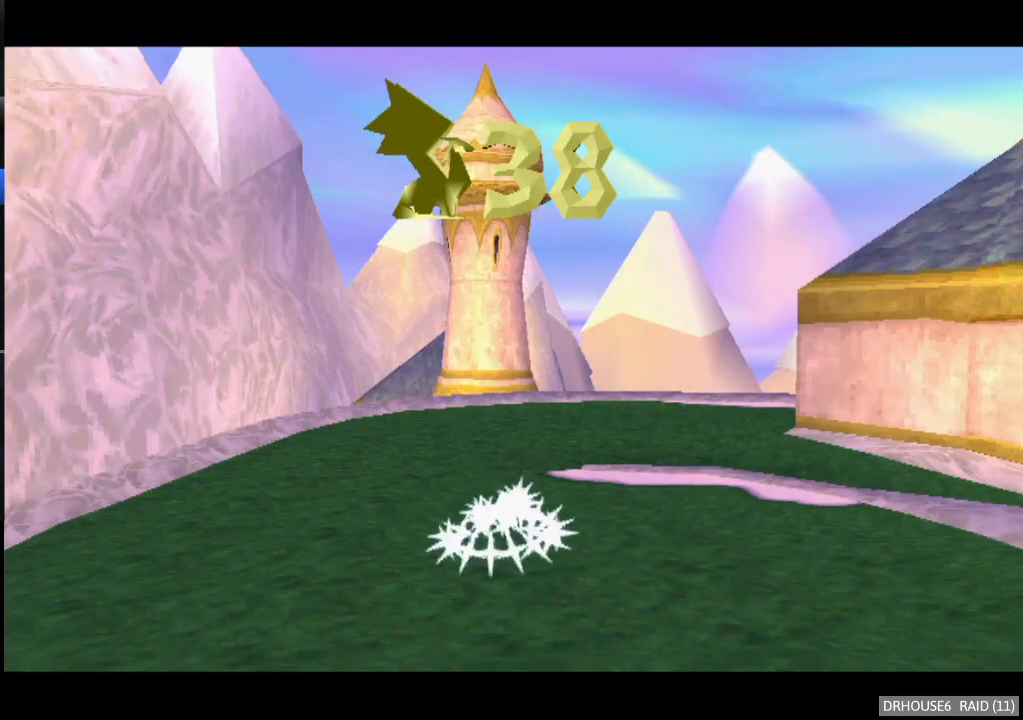
{"buttons": [], "left_stick": "up-left", "events": []}
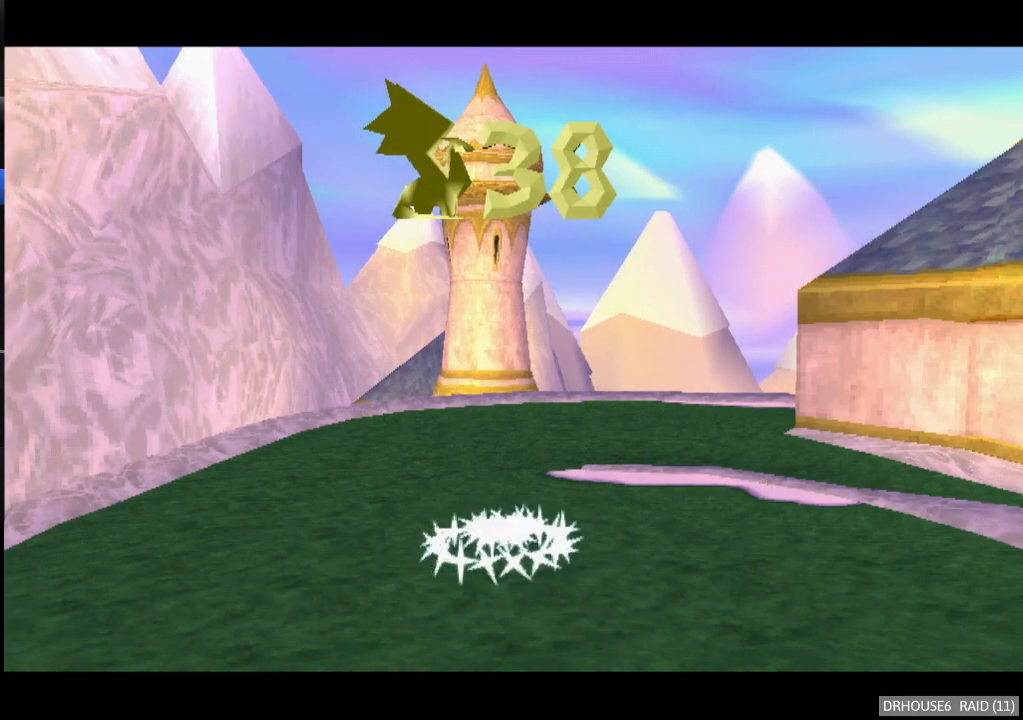
{"buttons": [], "left_stick": "up-left", "events": []}
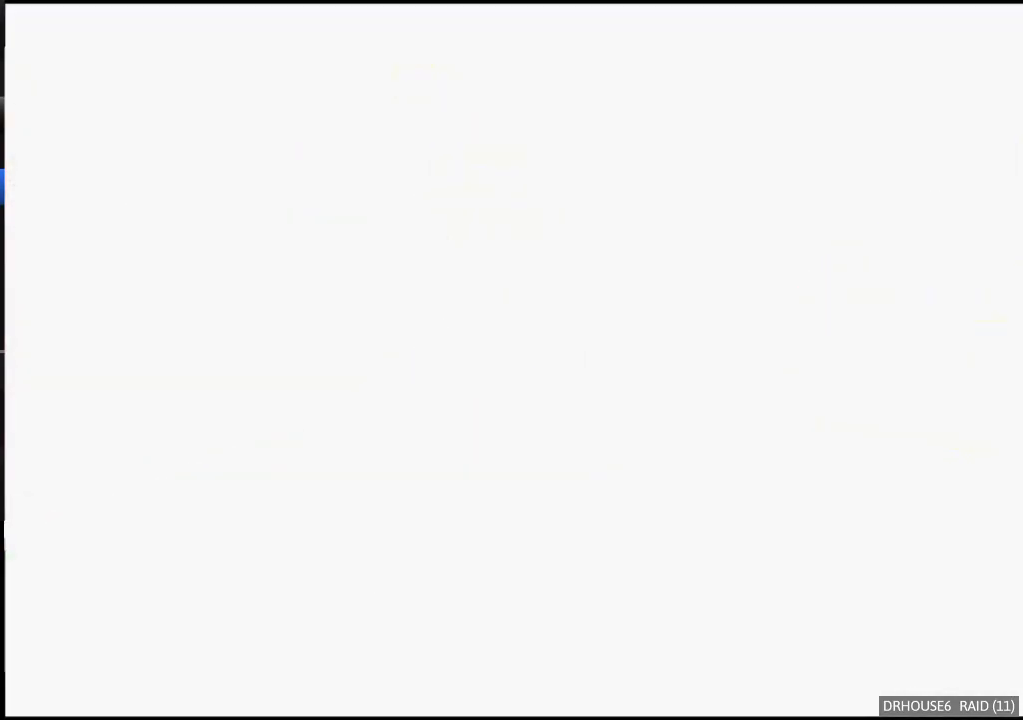
{"buttons": [], "left_stick": "up-left", "events": []}
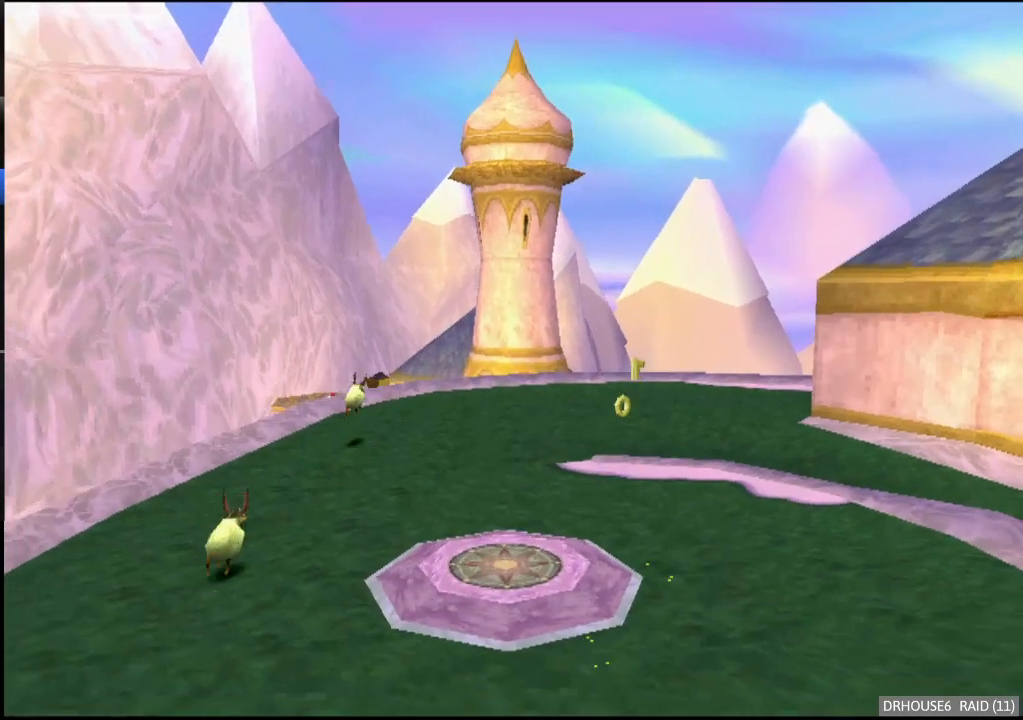
{"buttons": ["X"], "left_stick": "center", "events": [[333, "X", "down"], [400, "left_stick", "center"]]}
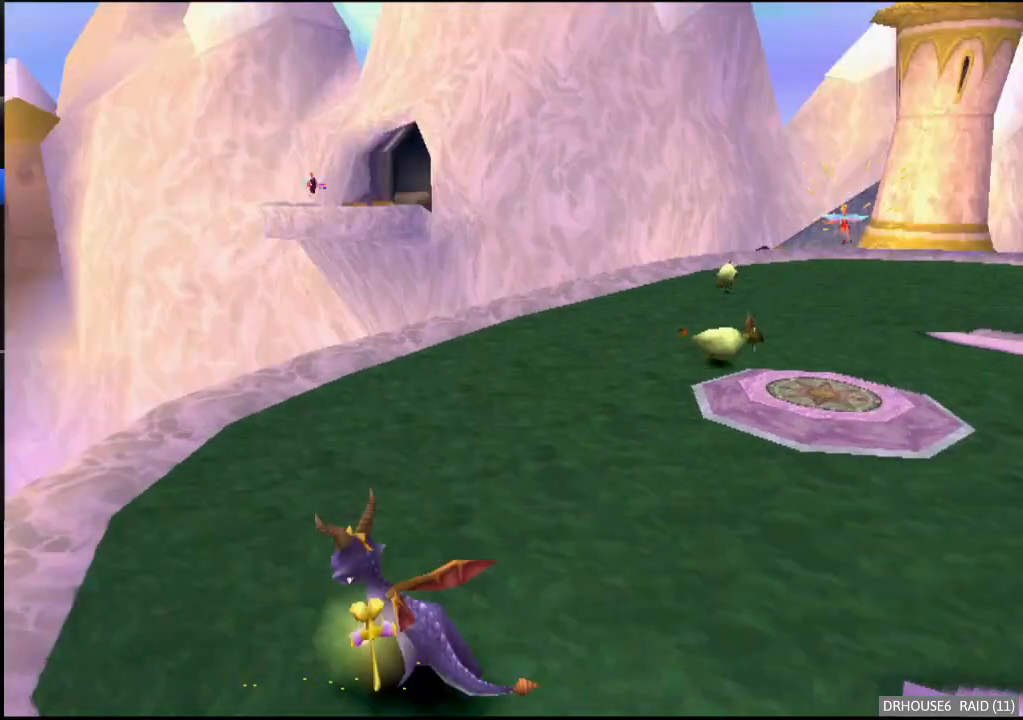
{"buttons": ["A"], "left_stick": "center", "events": [[250, "X", "up"], [350, "left_stick", "up-left"], [400, "A", "down"], [500, "left_stick", "center"]]}
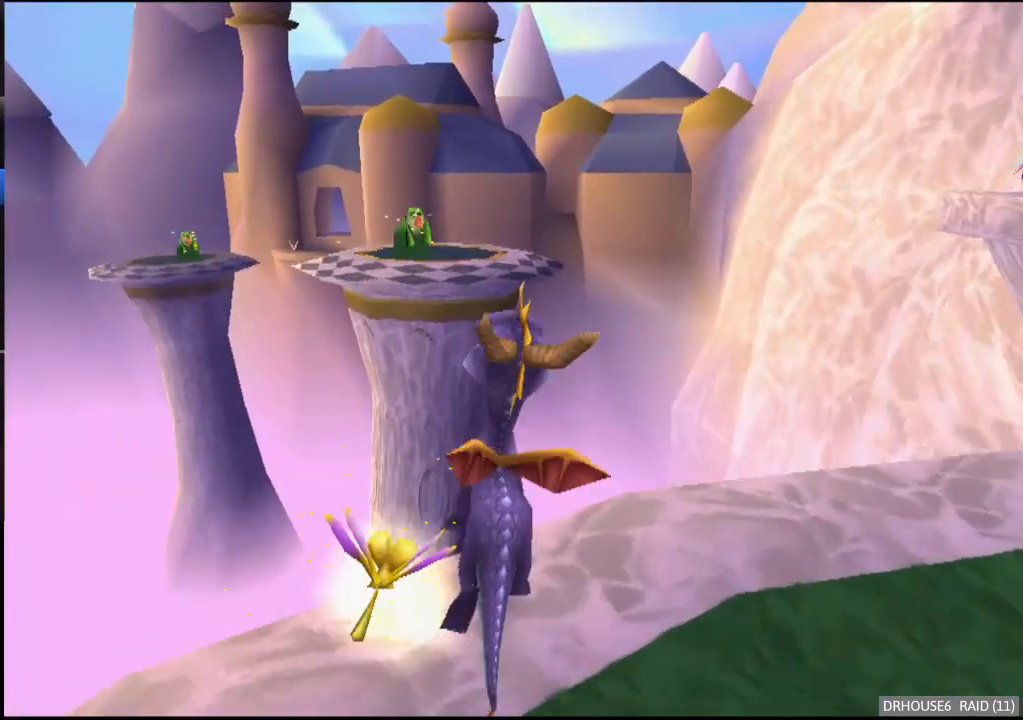
{"buttons": [], "left_stick": "center", "events": [[50, "A", "up"], [50, "left_stick", "down-right"], [450, "left_stick", "center"]]}
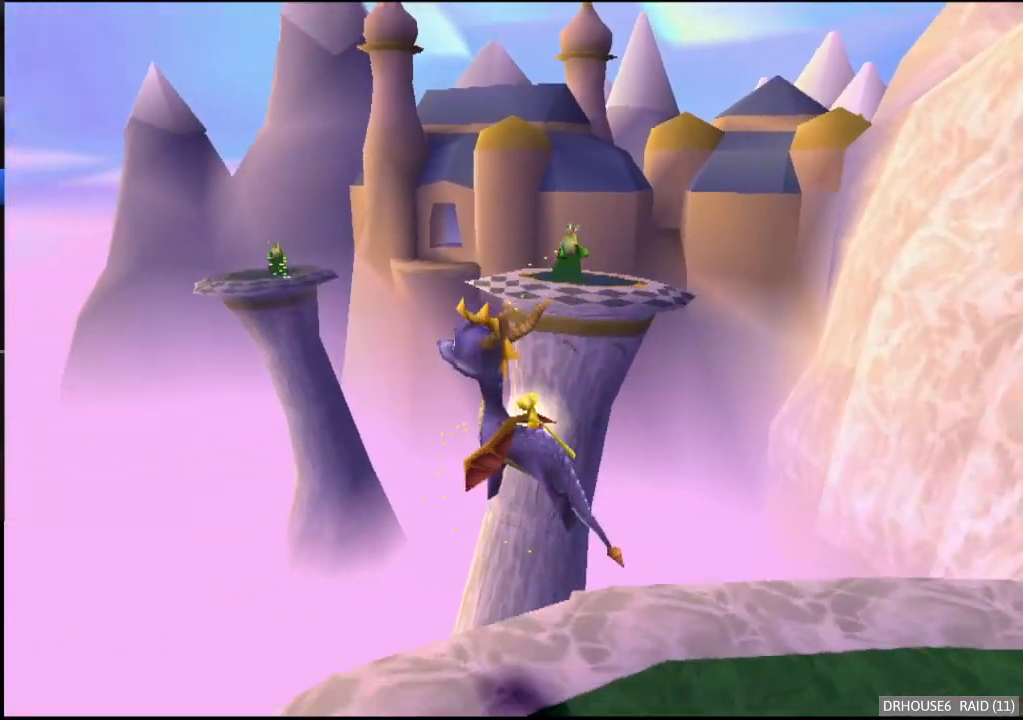
{"buttons": [], "left_stick": "center", "events": [[233, "left_stick", "right"], [450, "left_stick", "center"]]}
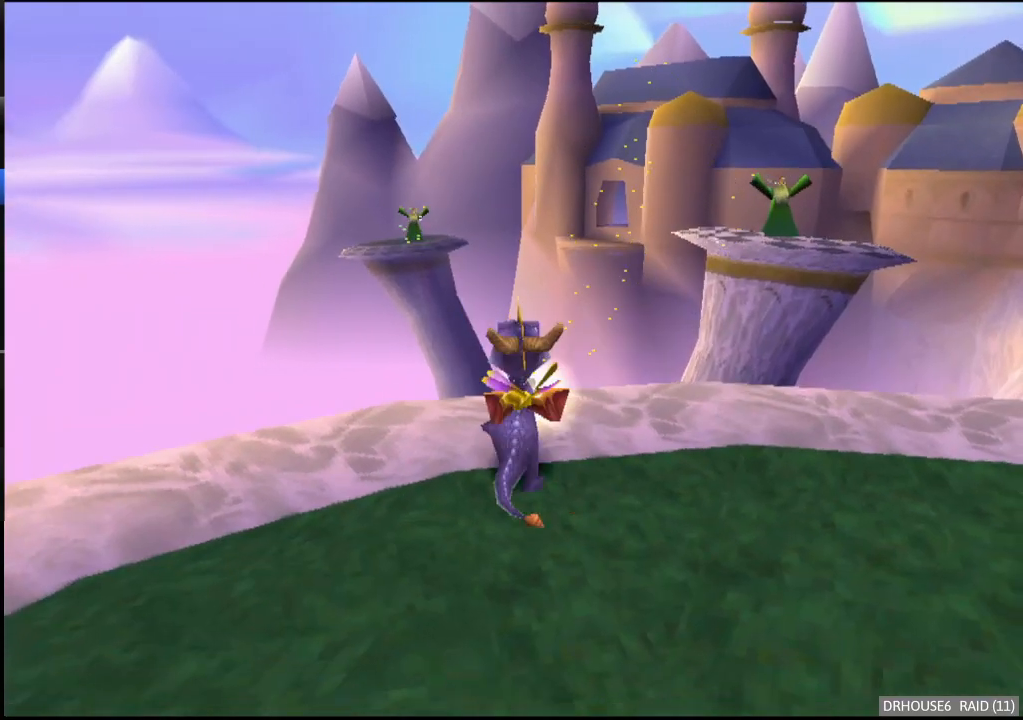
{"buttons": ["A"], "left_stick": "up-right", "events": [[200, "left_stick", "up-right"], [367, "A", "down"]]}
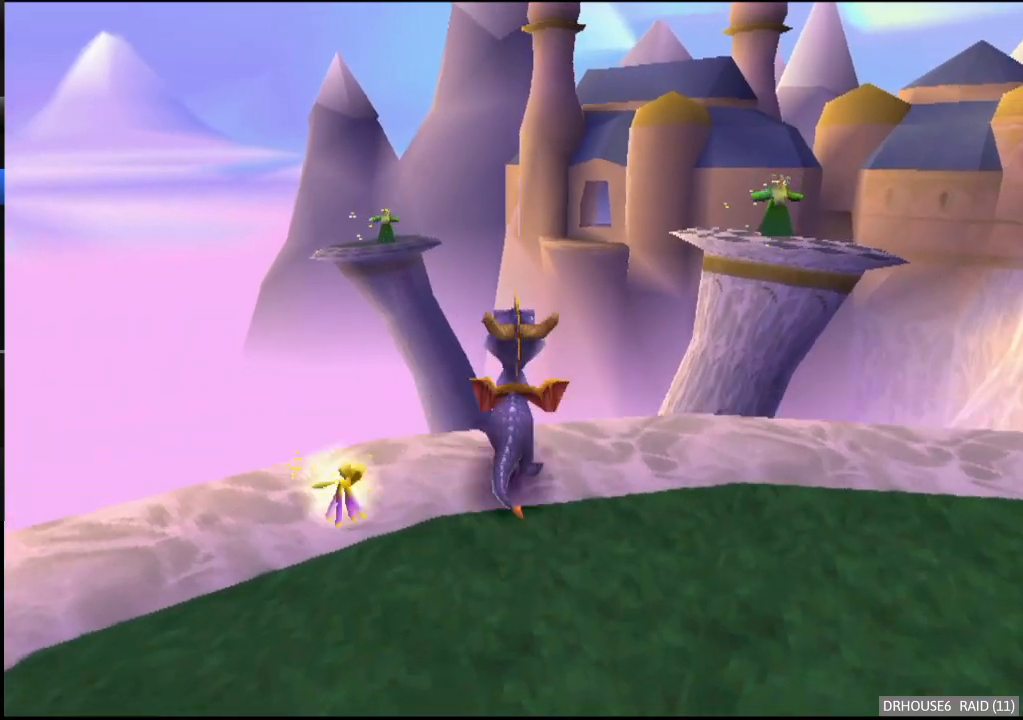
{"buttons": ["A"], "left_stick": "up-right", "events": [[333, "A", "up"], [417, "X", "down"], [483, "A", "down"], [483, "X", "up"]]}
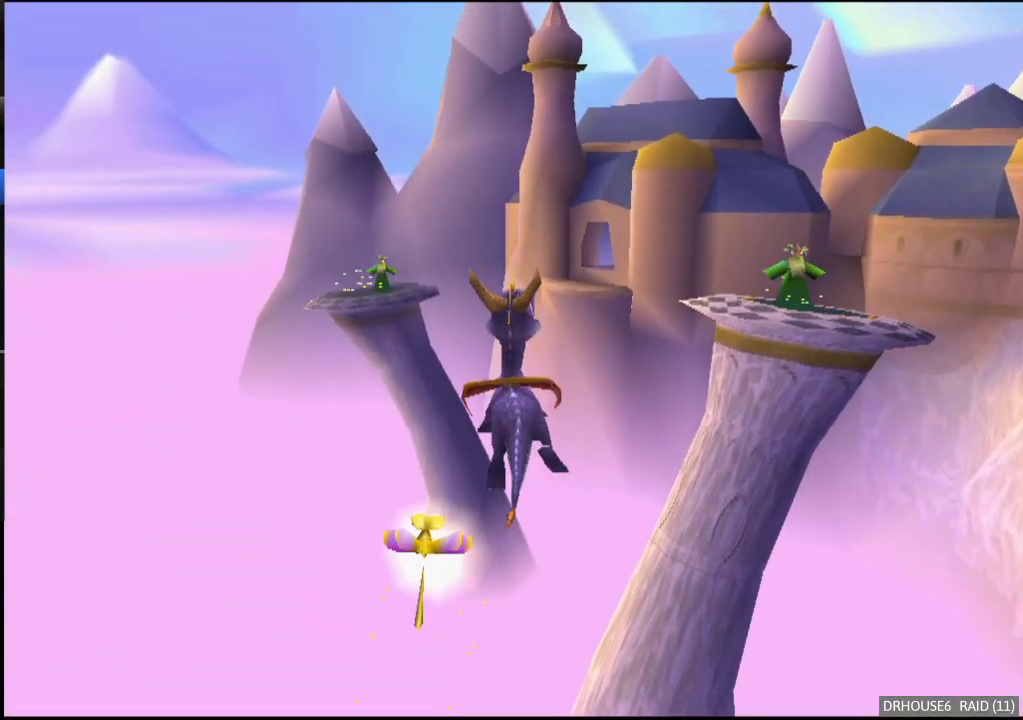
{"buttons": [], "left_stick": "center", "events": [[17, "A", "up"], [183, "left_stick", "center"]]}
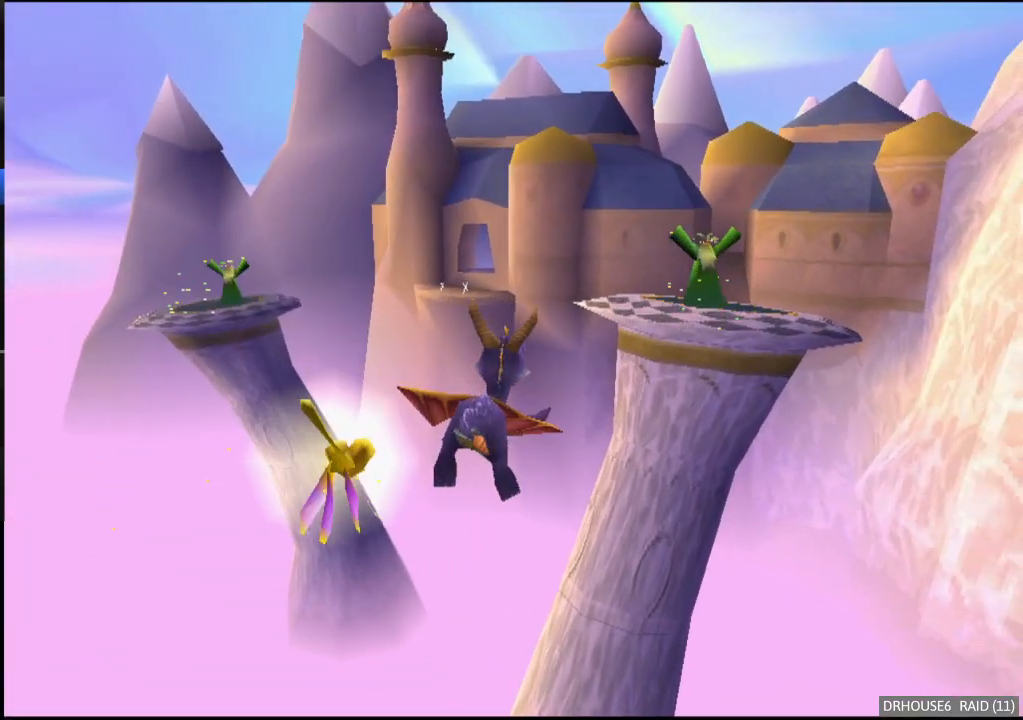
{"buttons": [], "left_stick": "center", "events": []}
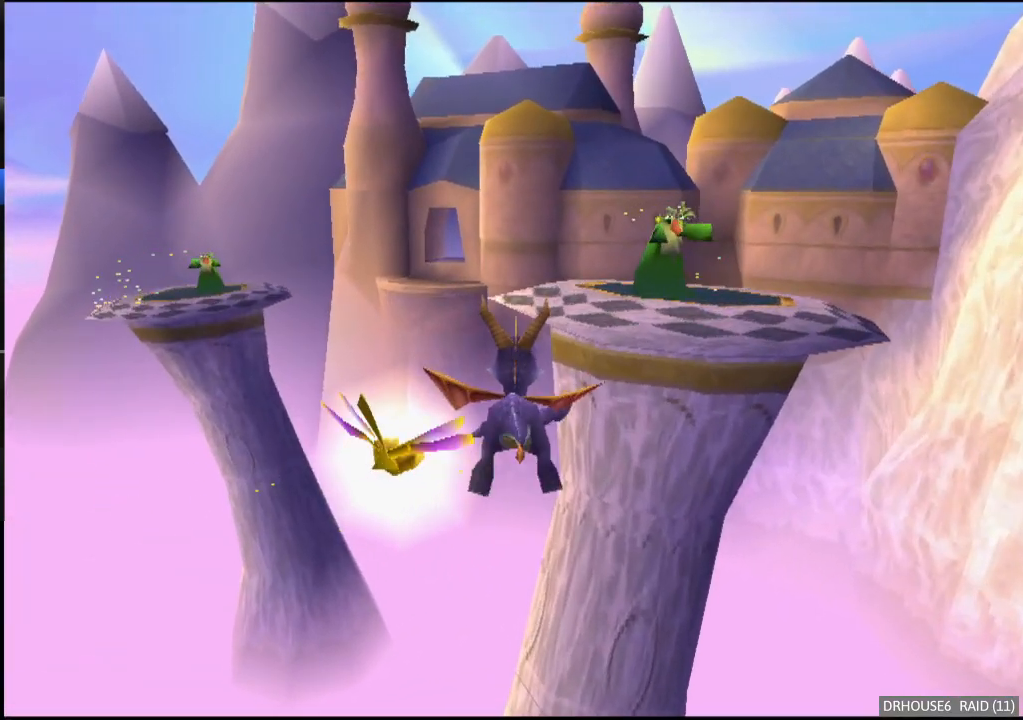
{"buttons": ["X"], "left_stick": "left", "events": [[167, "left_stick", "right"], [183, "B", "down"], [317, "B", "up"], [333, "left_stick", "center"], [367, "X", "down"], [467, "left_stick", "left"]]}
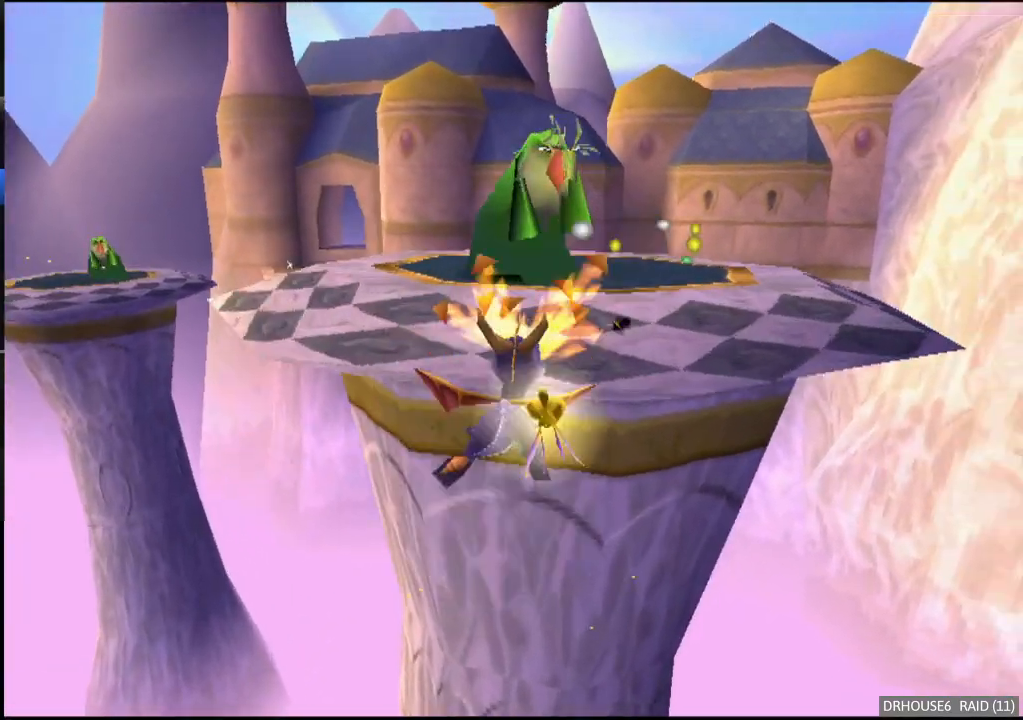
{"buttons": ["X"], "left_stick": "center", "events": [[117, "left_stick", "center"], [167, "left_stick", "up-left"], [233, "left_stick", "left"], [367, "left_stick", "center"]]}
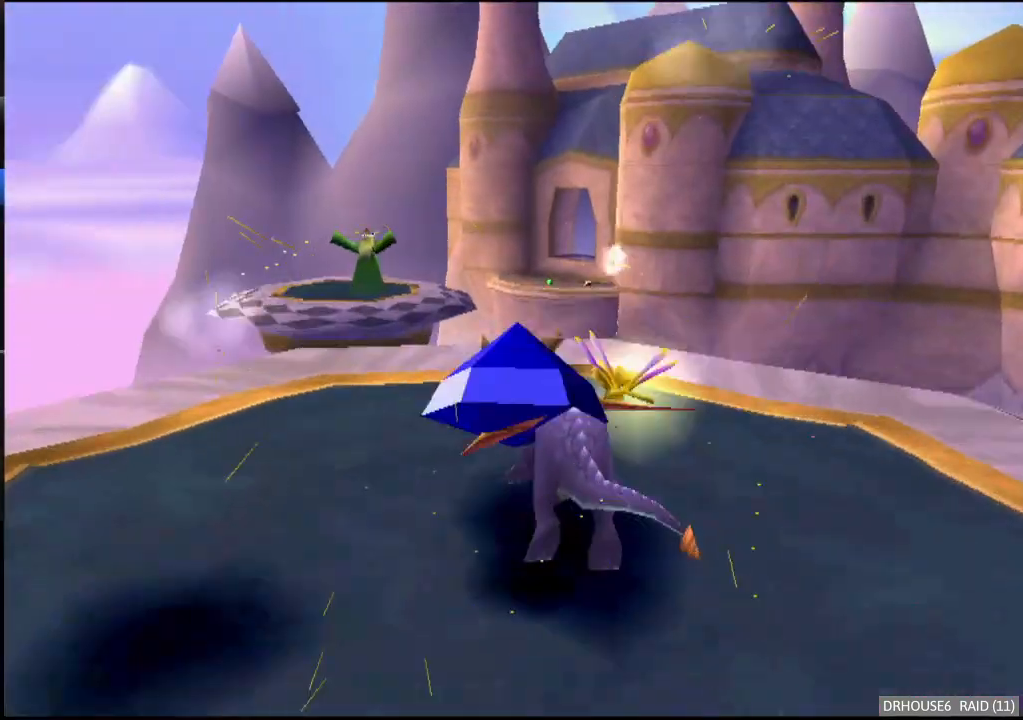
{"buttons": [], "left_stick": "right", "events": [[150, "A", "down"], [300, "A", "up"], [317, "X", "up"], [500, "left_stick", "right"]]}